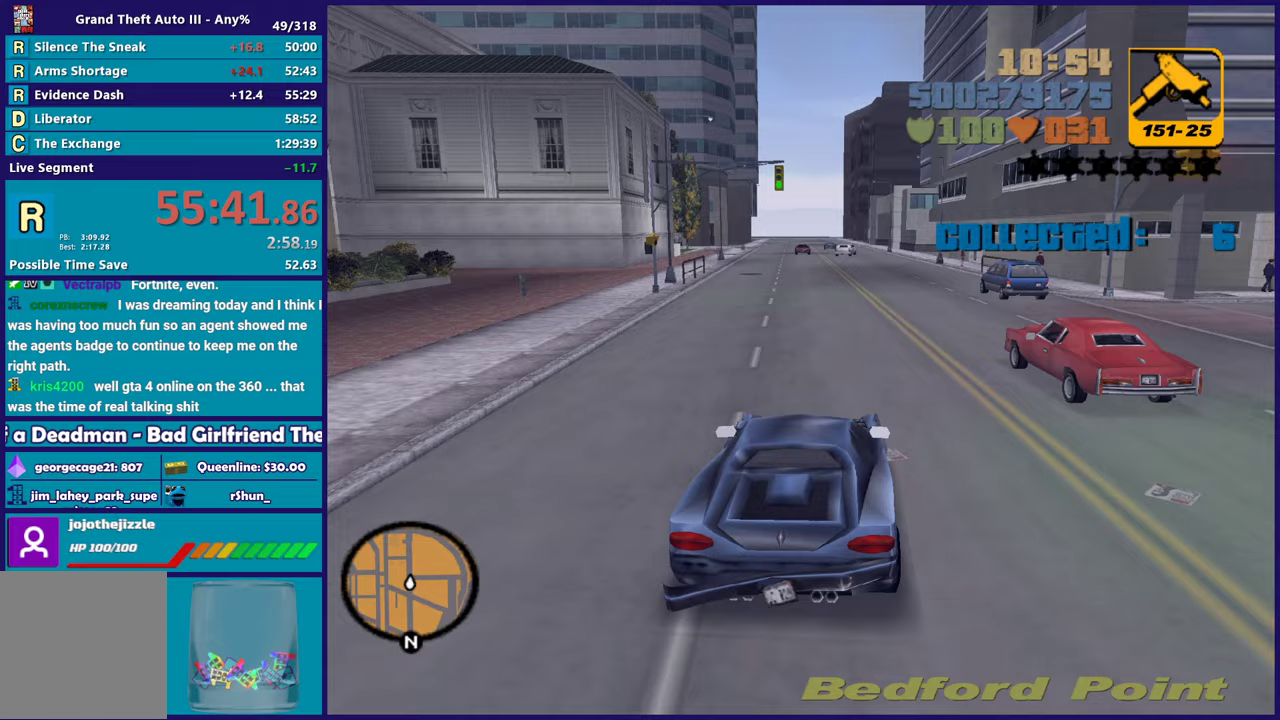
Gameplay with a controller (Xbox layout); each line is a JSON object with the inputs held at the frame after it. "events" lists button and stick changes between this image and that frame as [ms after this image, input, new state], when the widget could be followed in between. Not read: START.
{"buttons": ["R2"], "left_stick": "left", "right_stick": "center", "events": [[167, "left_stick", "right"], [333, "left_stick", "left"]]}
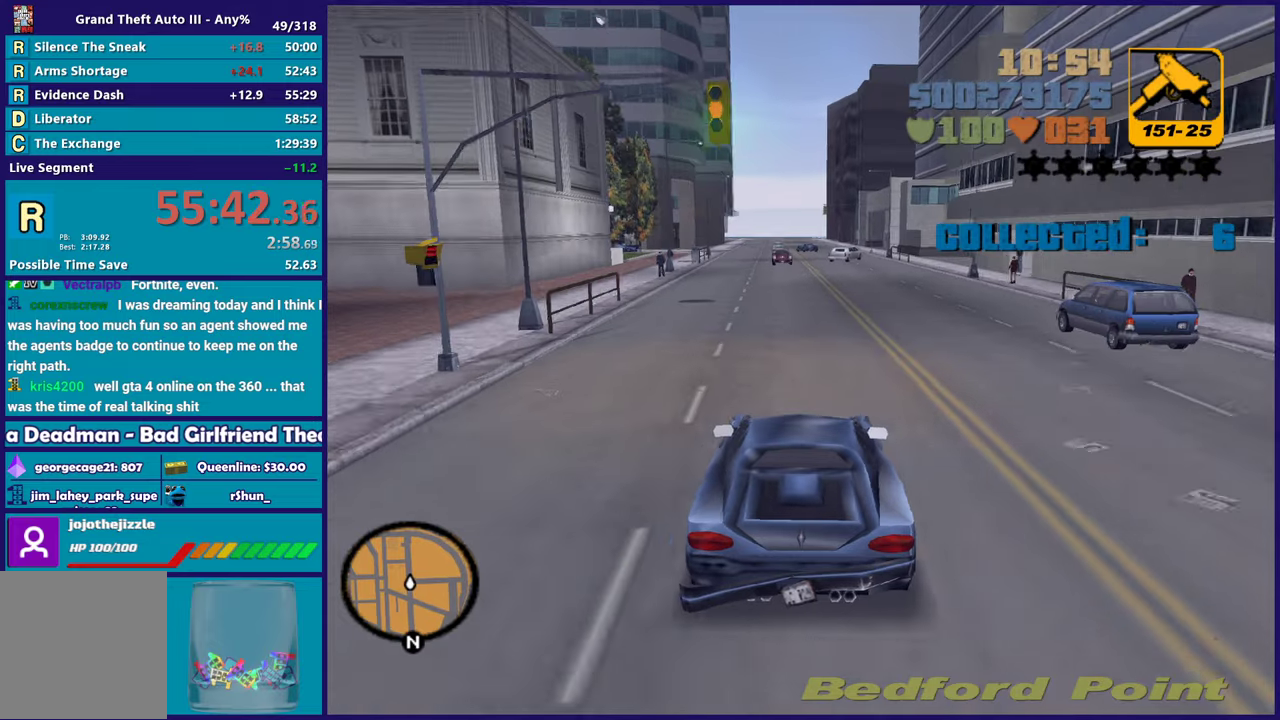
{"buttons": ["R2"], "left_stick": "center", "right_stick": "center", "events": [[117, "left_stick", "right"], [267, "left_stick", "left"], [317, "left_stick", "up-left"], [433, "left_stick", "down-right"], [500, "left_stick", "center"]]}
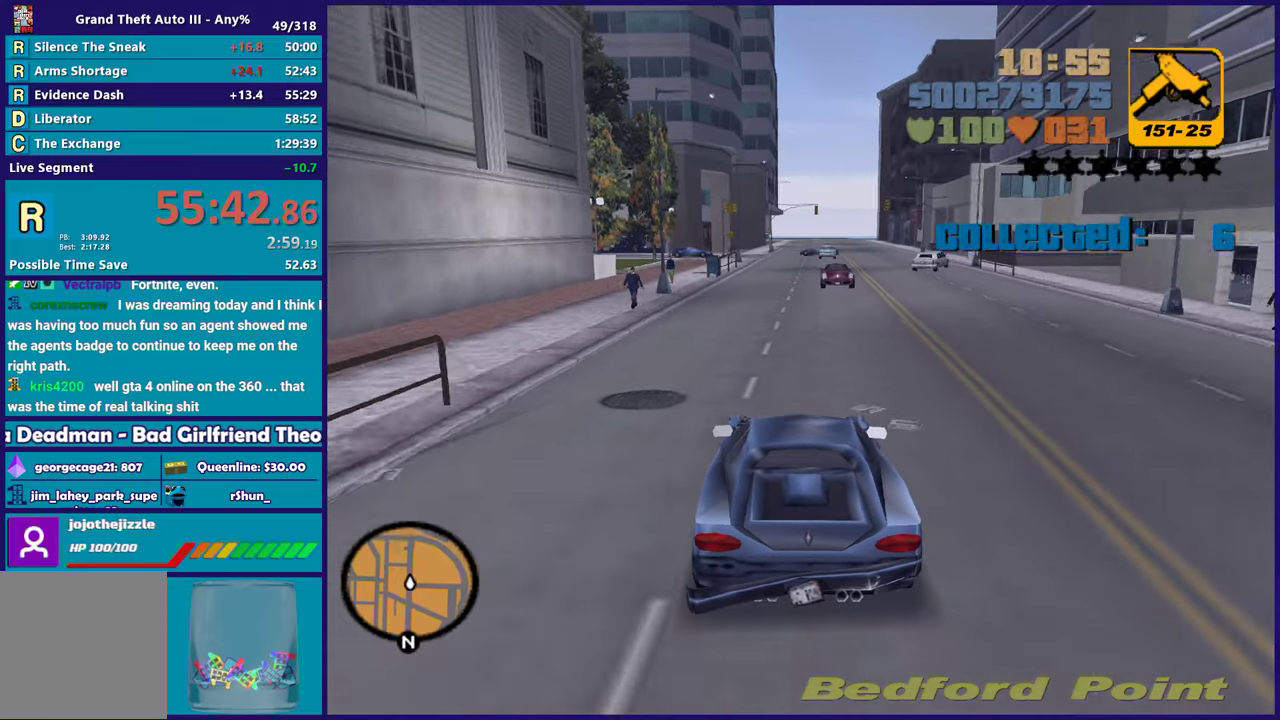
{"buttons": [], "left_stick": "right", "right_stick": "center", "events": [[133, "left_stick", "left"], [300, "left_stick", "right"], [500, "R2", "up"]]}
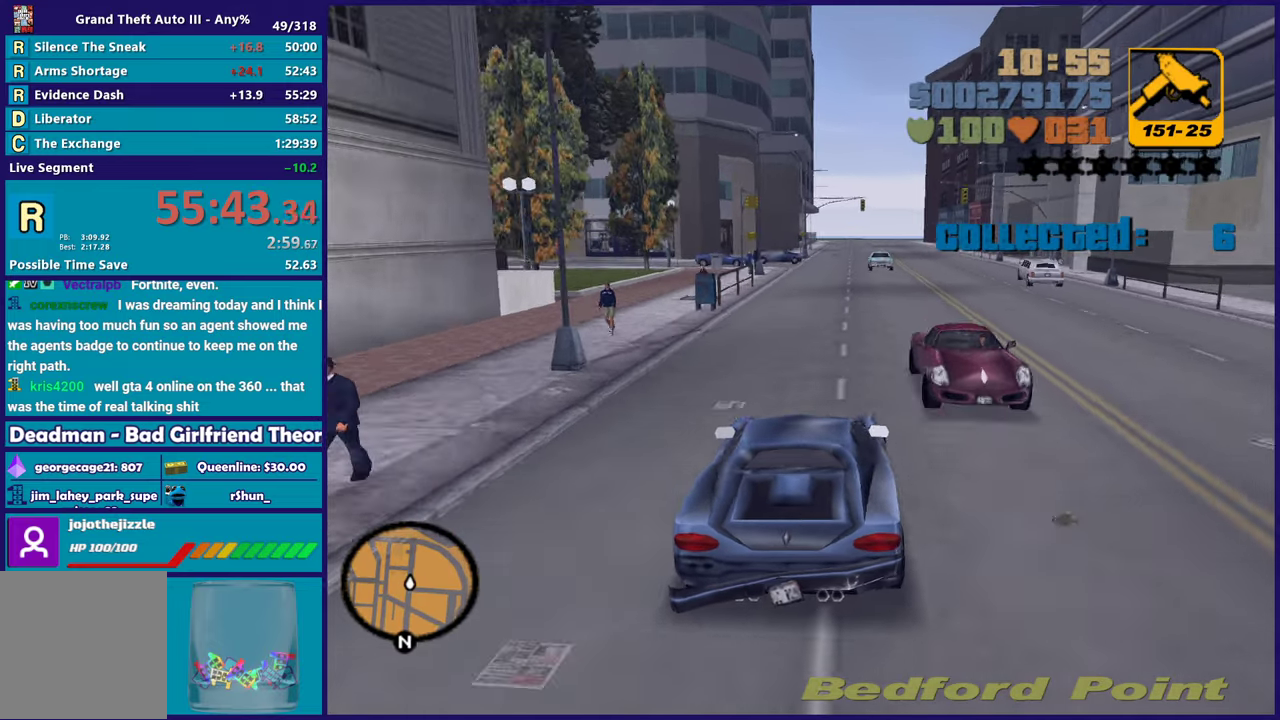
{"buttons": ["R2"], "left_stick": "left", "right_stick": "center", "events": [[117, "left_stick", "center"], [133, "R2", "down"], [267, "left_stick", "down-right"], [383, "left_stick", "left"]]}
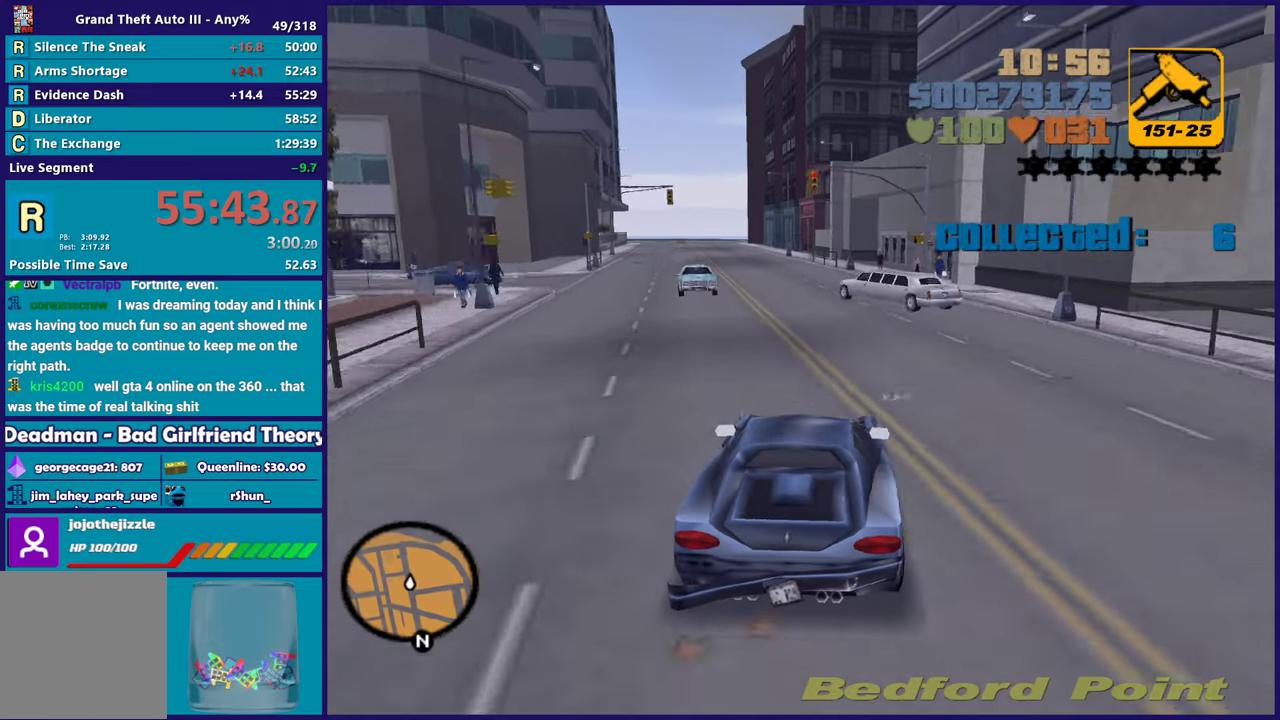
{"buttons": ["L2"], "left_stick": "left", "right_stick": "center", "events": [[33, "left_stick", "right"], [117, "left_stick", "center"], [217, "left_stick", "down-right"], [267, "R2", "up"], [367, "L2", "down"], [417, "left_stick", "left"]]}
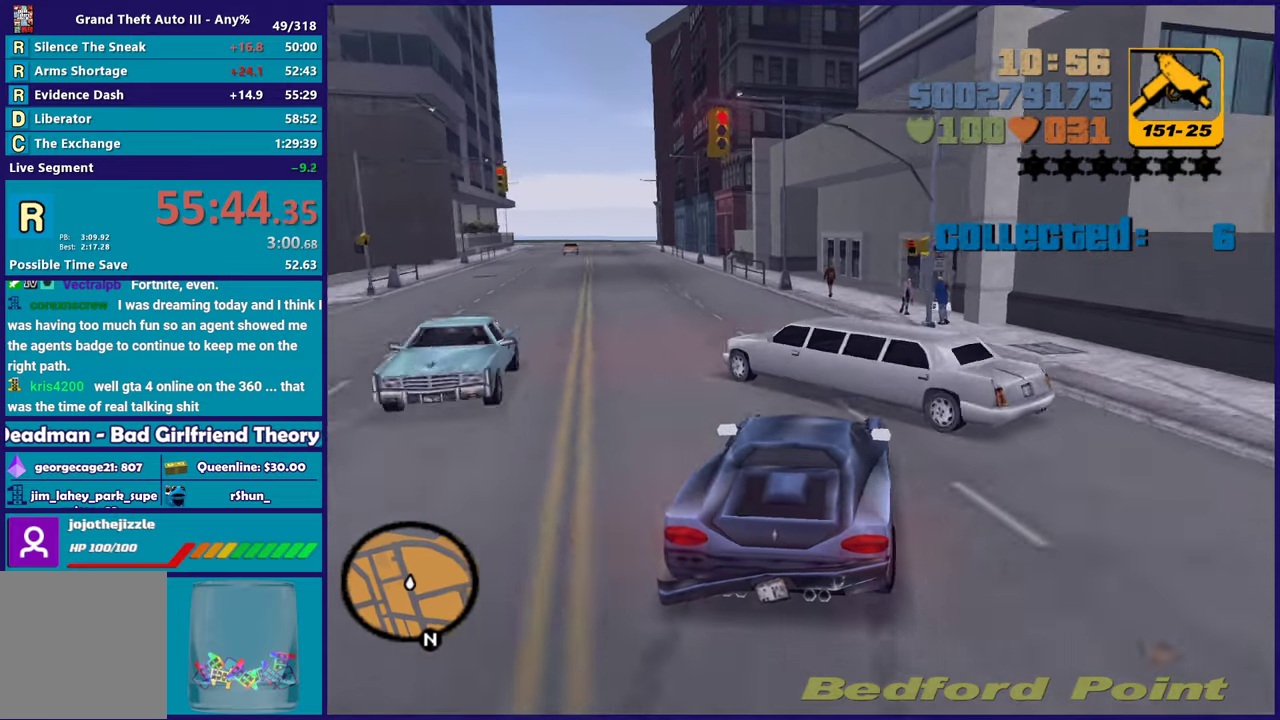
{"buttons": [], "left_stick": "right", "right_stick": "center", "events": [[33, "L2", "up"], [267, "left_stick", "down-right"], [467, "left_stick", "right"]]}
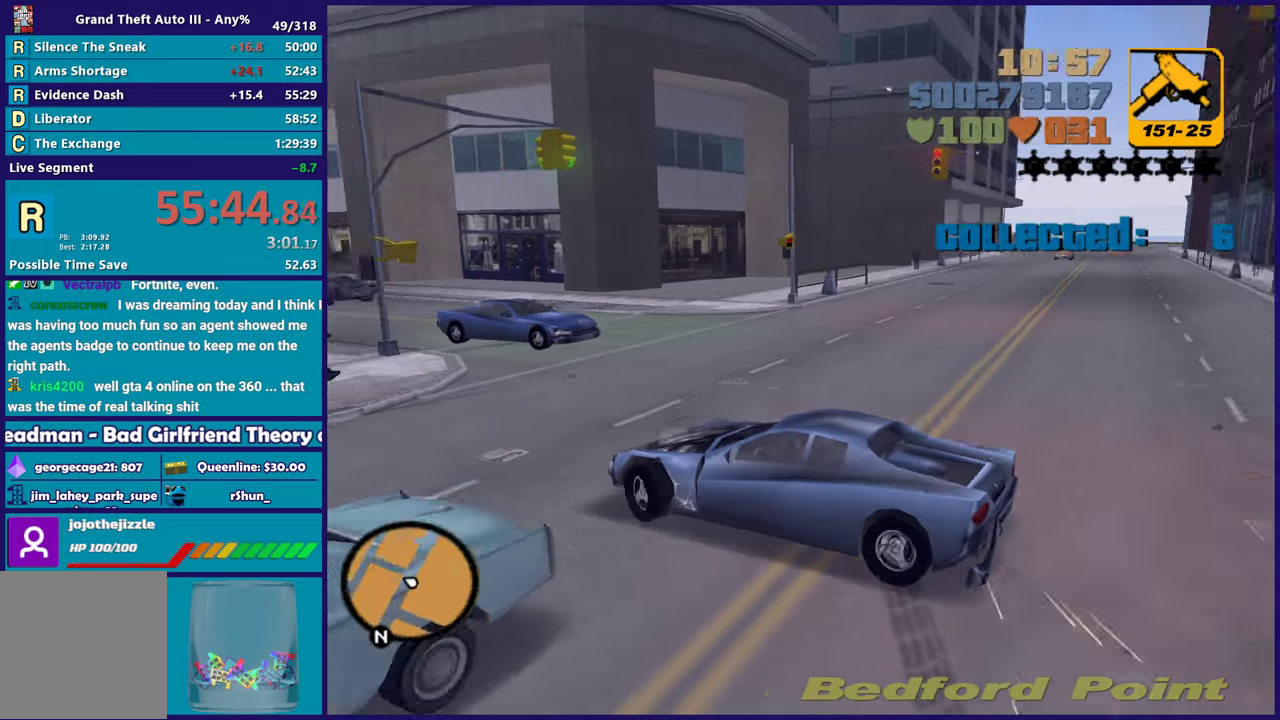
{"buttons": ["L2"], "left_stick": "right", "right_stick": "center", "events": [[150, "L2", "down"]]}
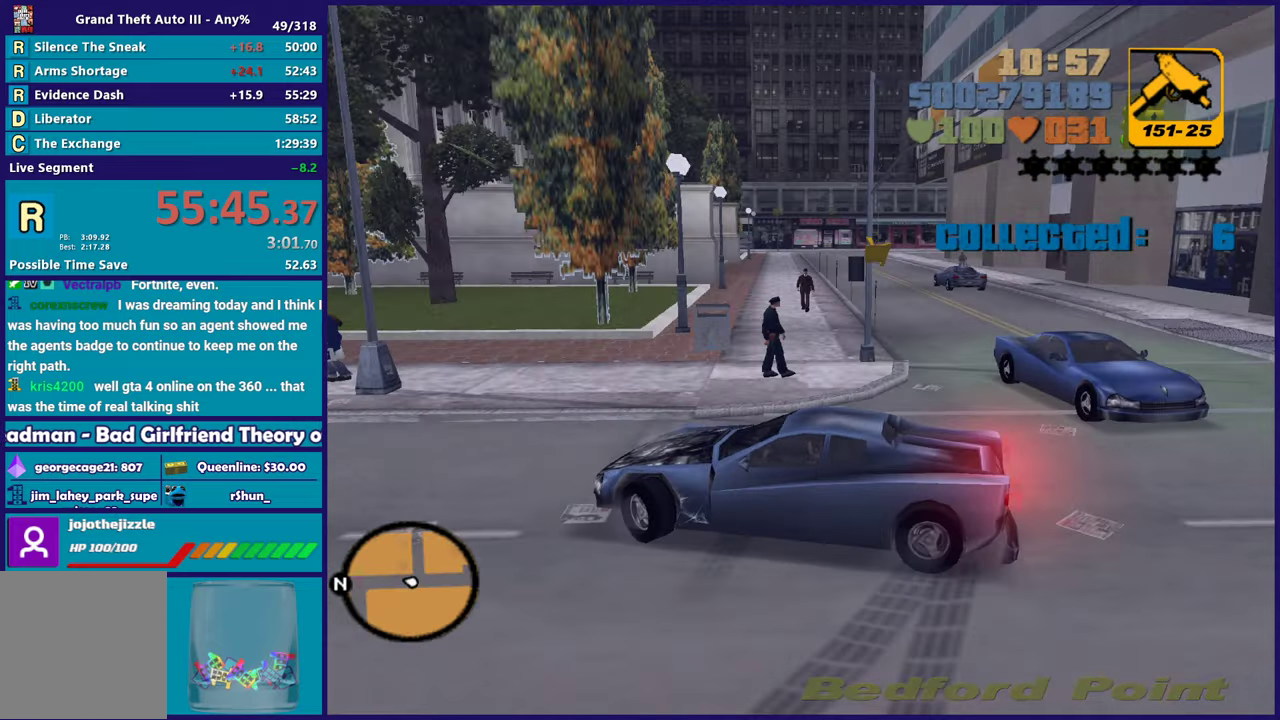
{"buttons": ["L2"], "left_stick": "right", "right_stick": "center", "events": []}
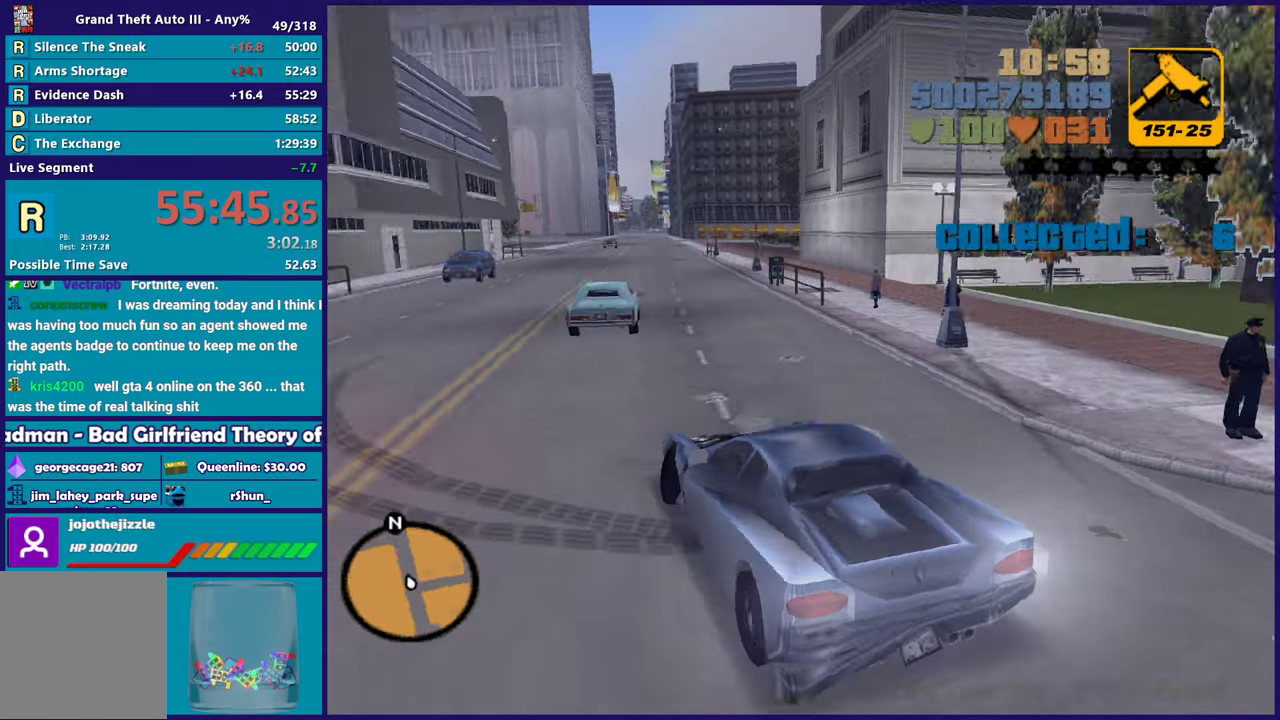
{"buttons": ["L2"], "left_stick": "right", "right_stick": "center", "events": []}
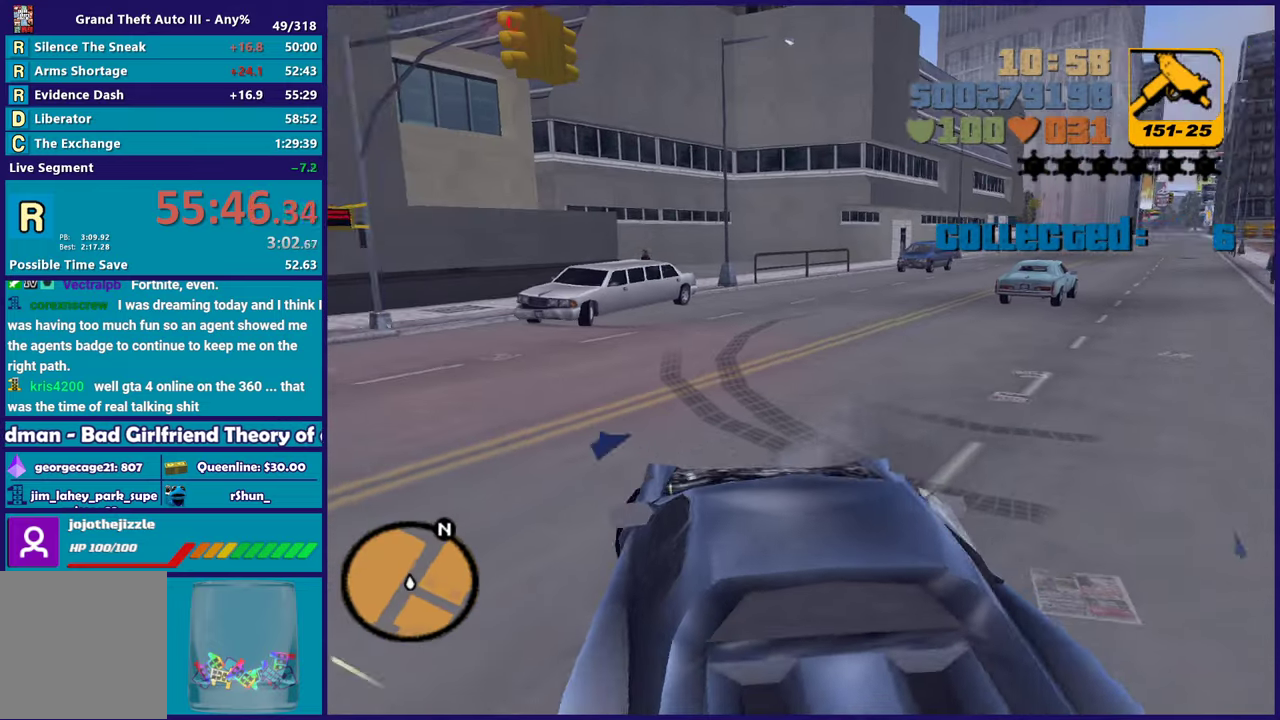
{"buttons": ["R2"], "left_stick": "left", "right_stick": "center", "events": [[17, "R2", "down"], [83, "left_stick", "left"], [100, "L2", "up"]]}
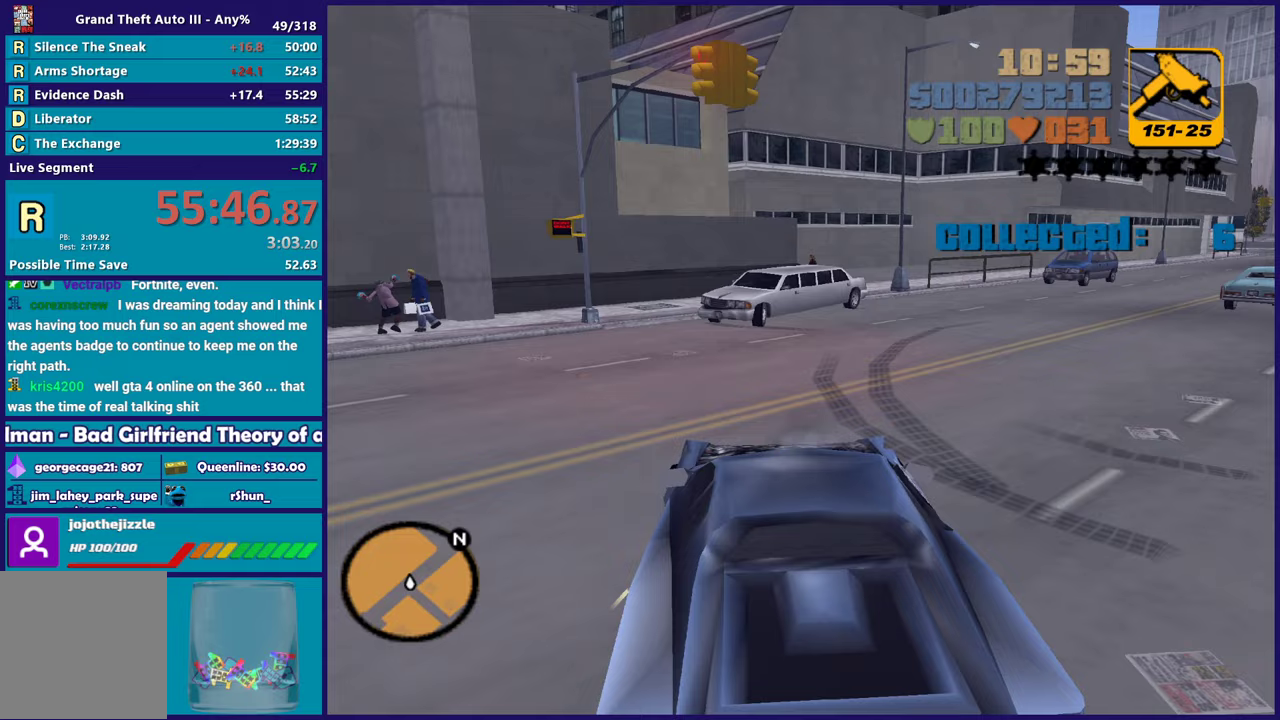
{"buttons": ["R2"], "left_stick": "left", "right_stick": "center", "events": []}
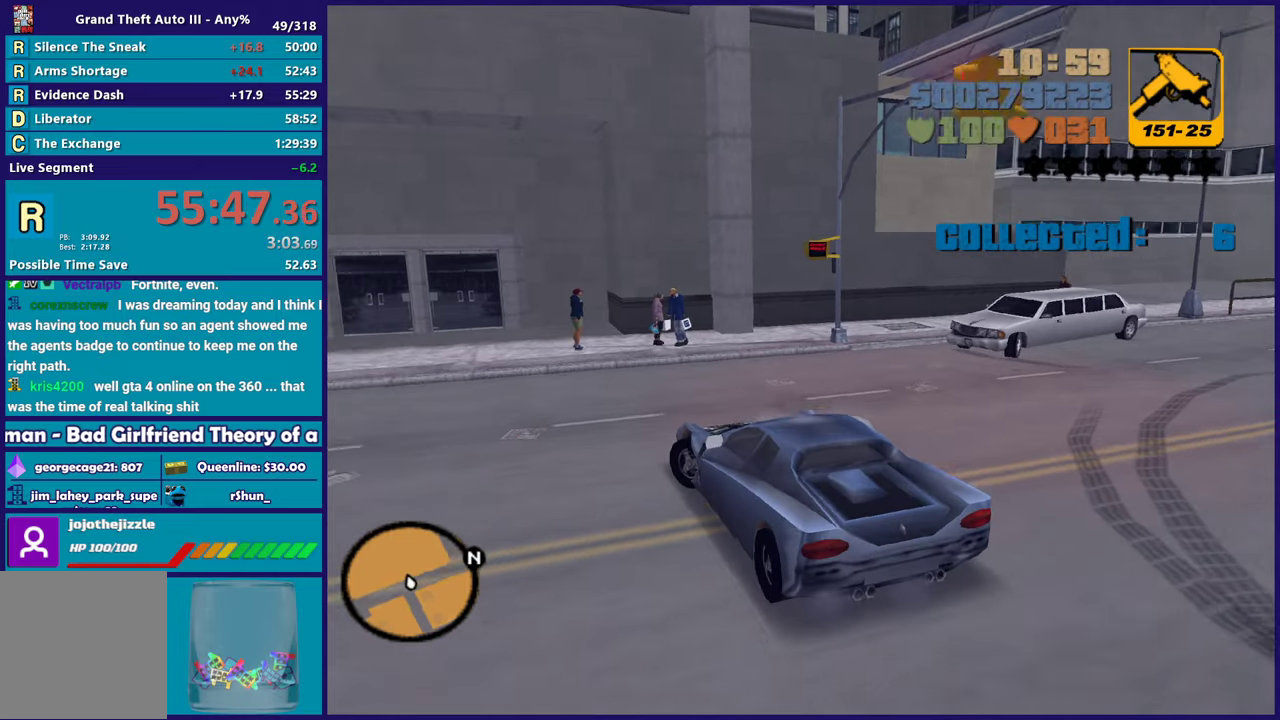
{"buttons": ["R2"], "left_stick": "left", "right_stick": "center", "events": [[200, "A", "down"], [483, "A", "up"]]}
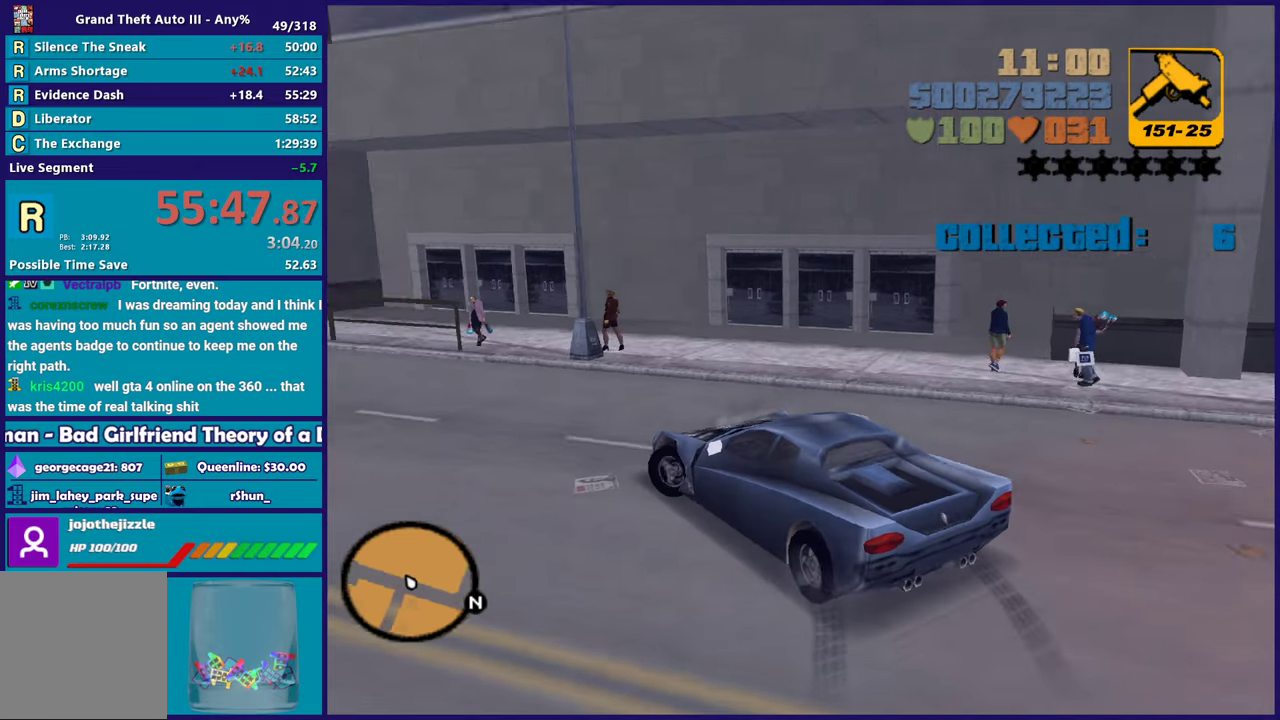
{"buttons": ["R2"], "left_stick": "center", "right_stick": "center", "events": [[467, "left_stick", "center"]]}
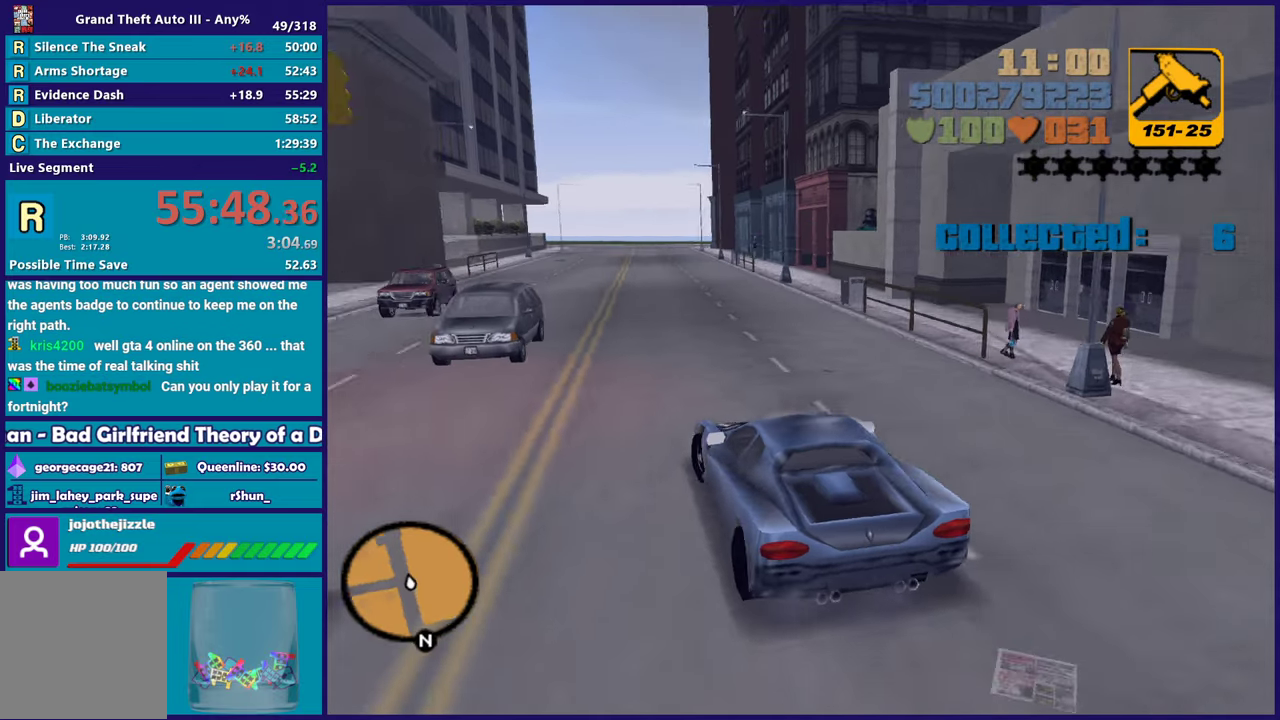
{"buttons": ["R2"], "left_stick": "center", "right_stick": "center", "events": [[250, "left_stick", "right"], [333, "left_stick", "down-right"], [383, "left_stick", "center"]]}
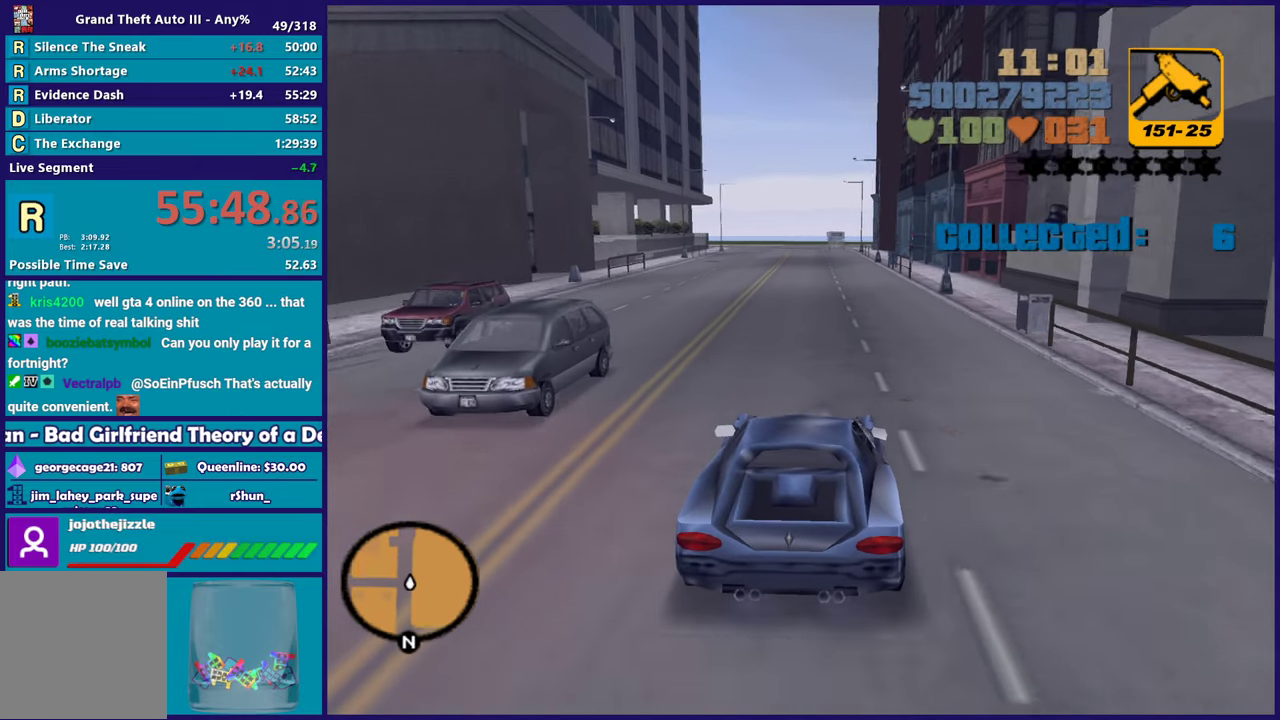
{"buttons": ["R2"], "left_stick": "center", "right_stick": "center", "events": [[183, "left_stick", "left"], [250, "left_stick", "up-left"], [333, "left_stick", "right"], [467, "left_stick", "center"]]}
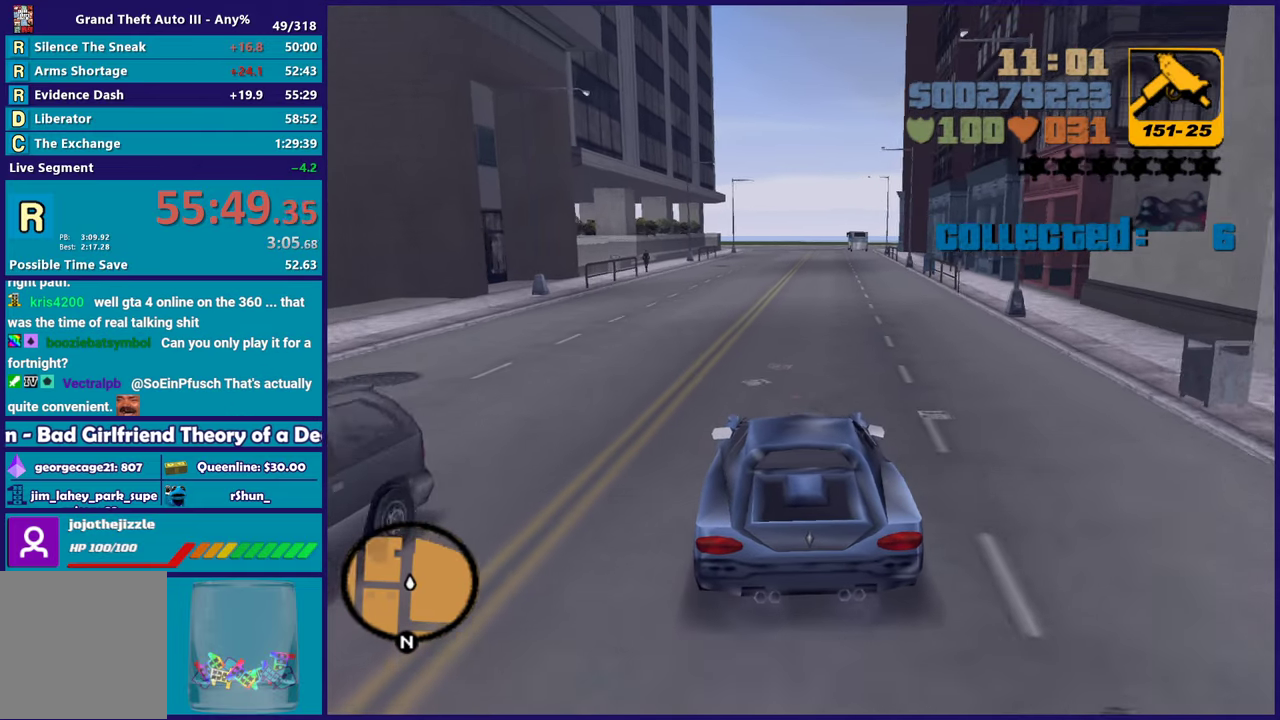
{"buttons": ["R2"], "left_stick": "center", "right_stick": "center", "events": []}
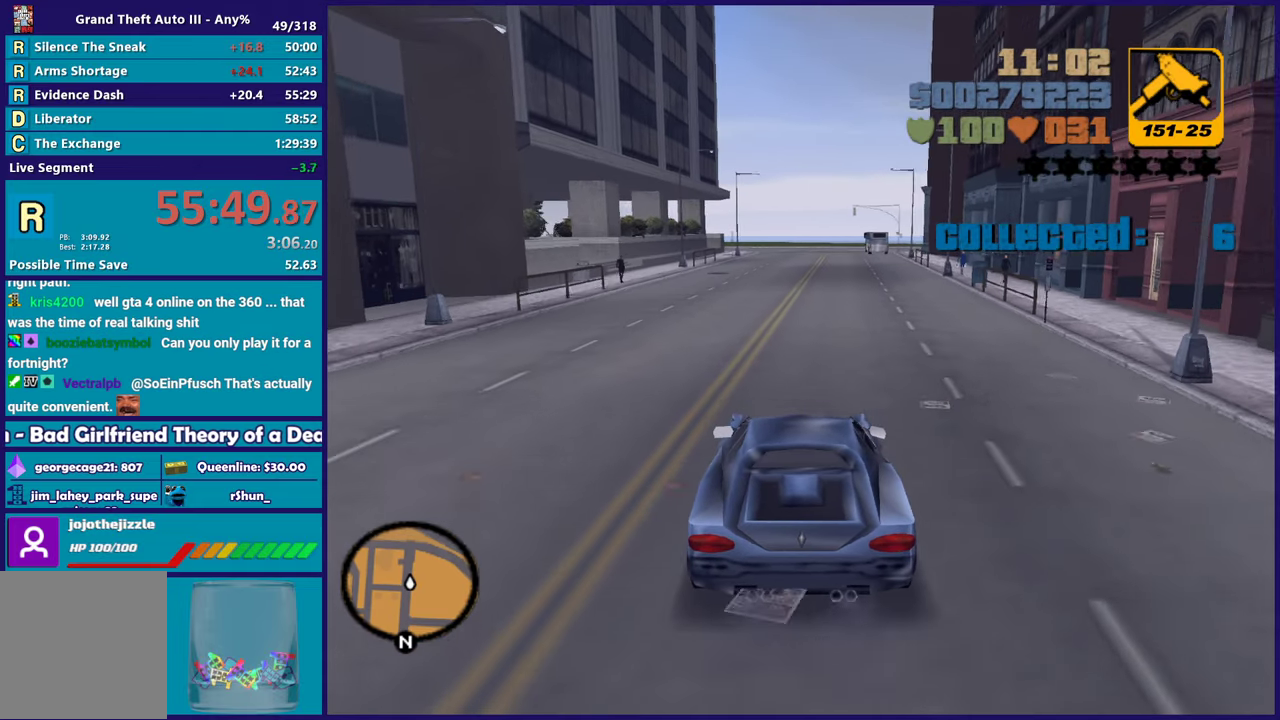
{"buttons": ["R2"], "left_stick": "center", "right_stick": "center", "events": []}
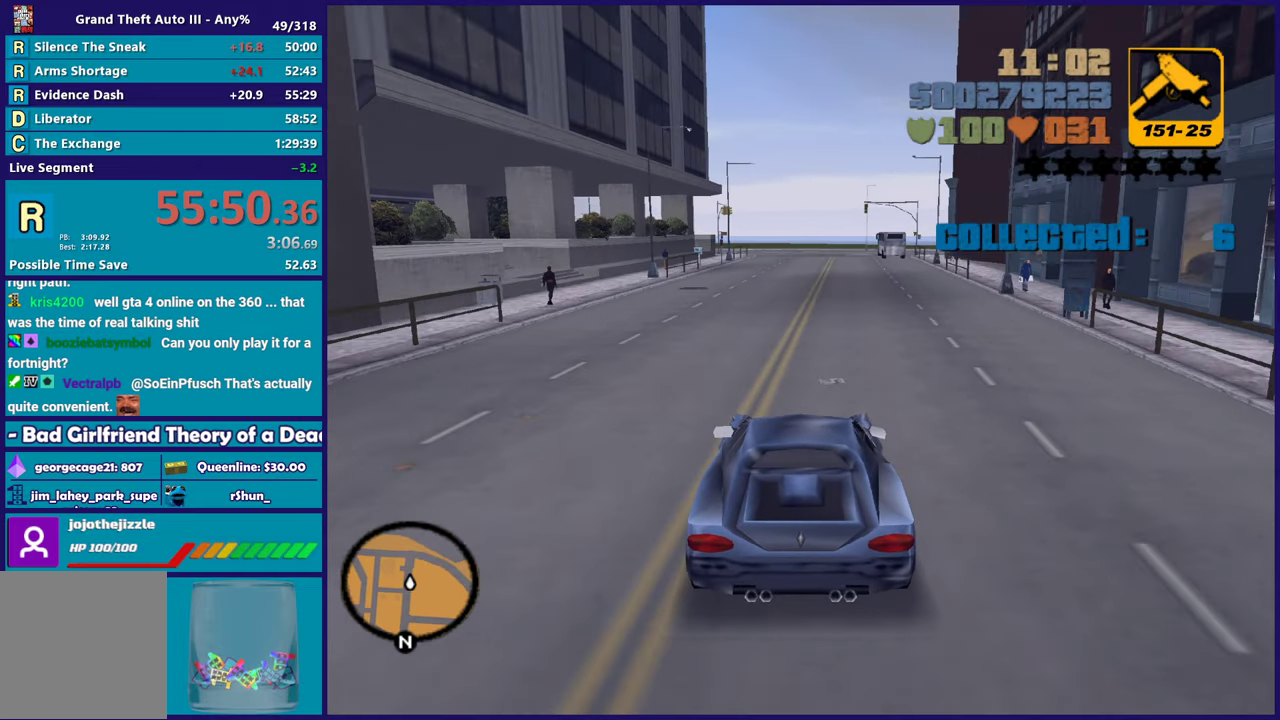
{"buttons": [], "left_stick": "center", "right_stick": "center", "events": [[100, "R2", "up"], [100, "left_stick", "left"], [250, "left_stick", "center"]]}
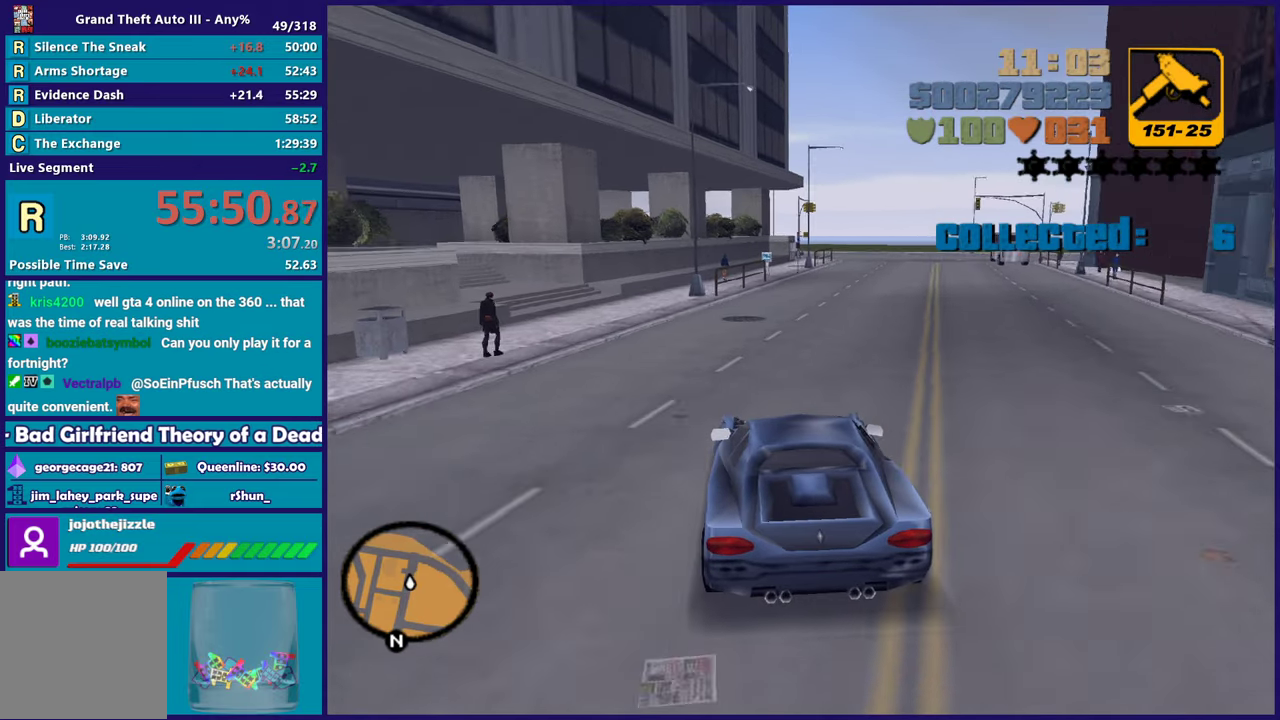
{"buttons": [], "left_stick": "center", "right_stick": "center", "events": [[17, "left_stick", "left"], [183, "left_stick", "down-right"], [267, "left_stick", "right"], [317, "left_stick", "center"], [367, "left_stick", "left"], [483, "left_stick", "center"]]}